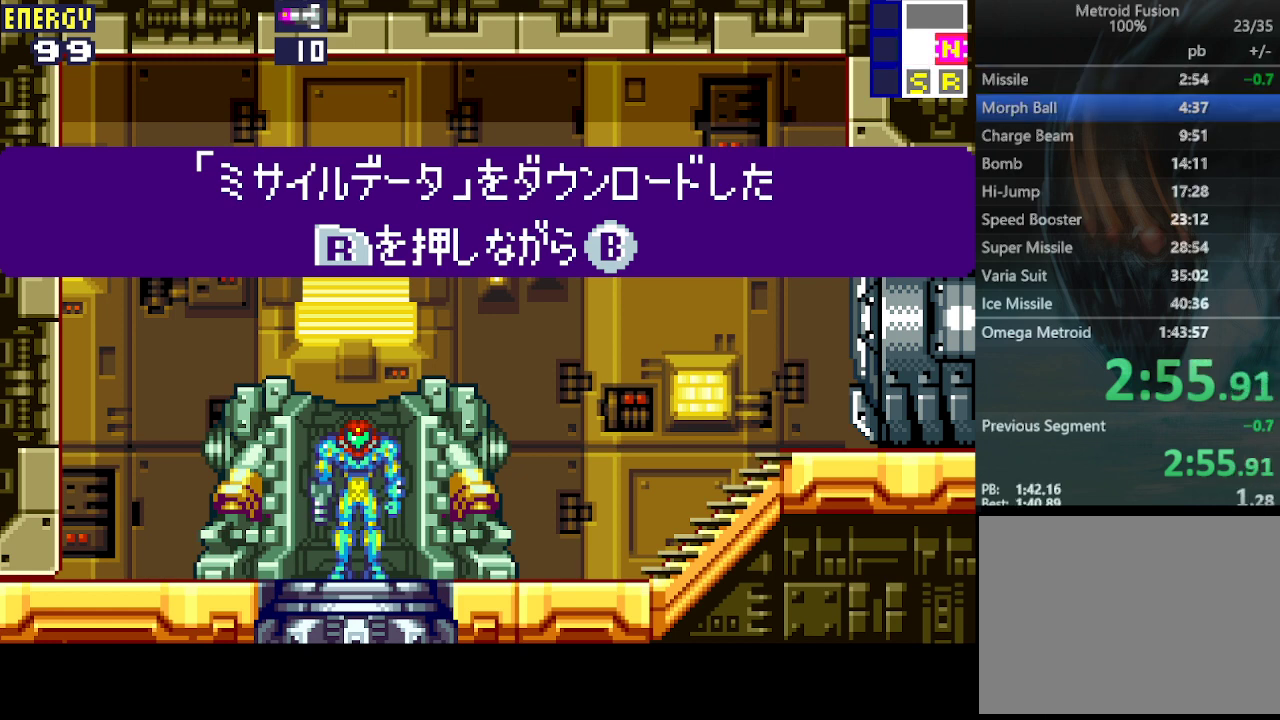
Gameplay with a controller (PlayStation layout); each line is a JSON object with the inputs held at the frame after it. "events" lists button and stick changes between this image and that frame as [ms after this image, input, new state], when the widget could be followed in between. Not read: L3 R3 left_stick right_stick.
{"buttons": ["CROSS", "DPAD_RIGHT"], "events": [[100, "DPAD_RIGHT", "down"], [467, "CROSS", "down"]]}
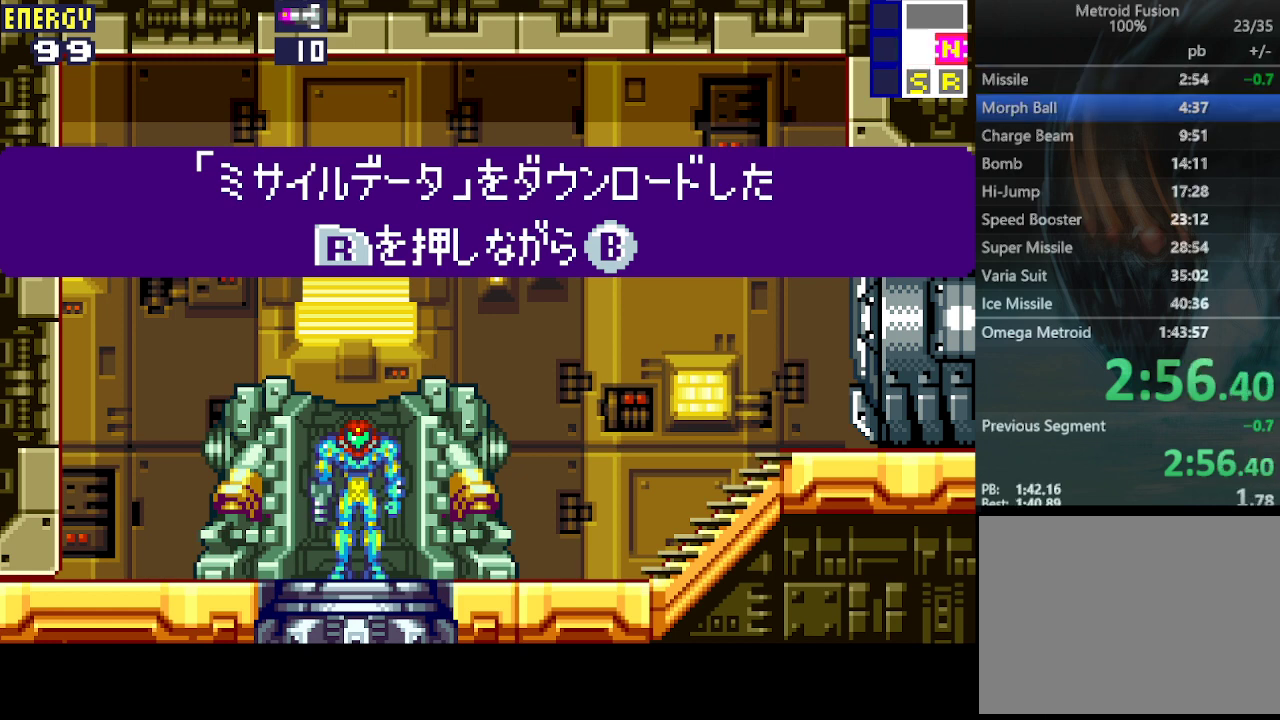
{"buttons": ["DPAD_RIGHT"], "events": [[33, "CROSS", "up"], [133, "CROSS", "down"], [200, "CROSS", "up"], [267, "CROSS", "down"], [367, "CROSS", "up"], [433, "CROSS", "down"], [500, "CROSS", "up"]]}
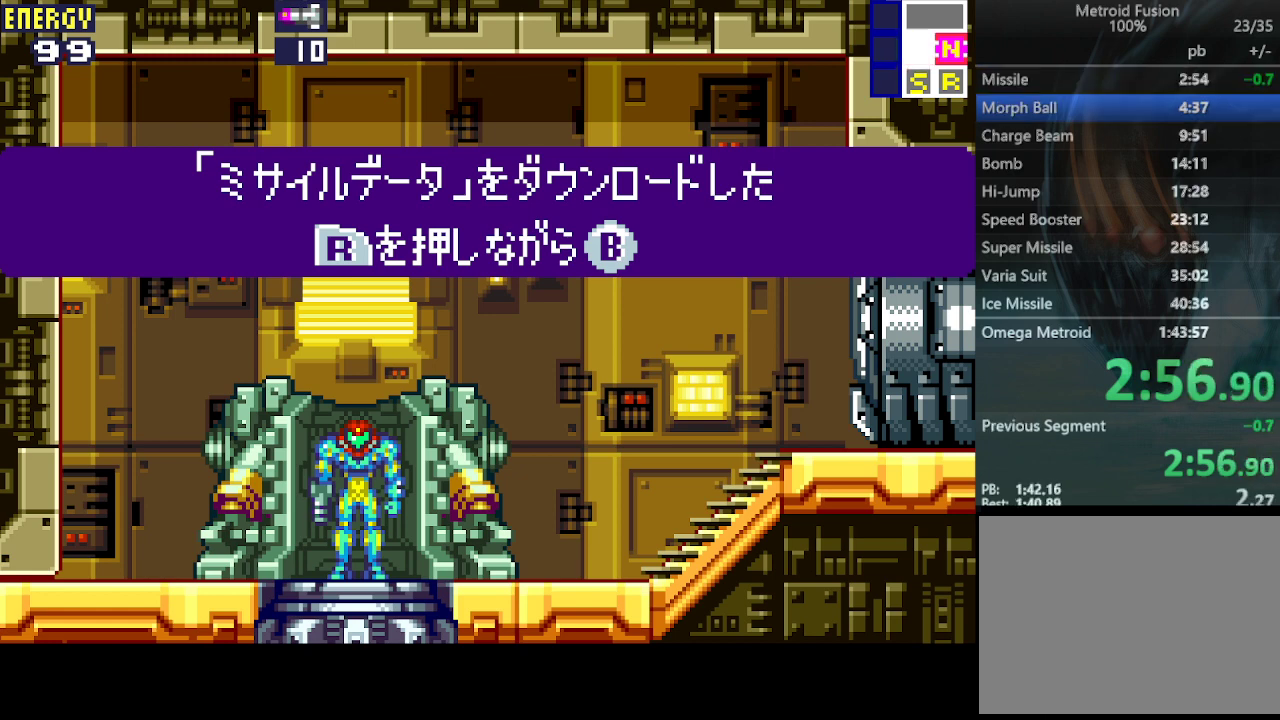
{"buttons": ["DPAD_RIGHT"], "events": [[67, "CROSS", "down"], [167, "CROSS", "up"], [233, "CROSS", "down"], [300, "CROSS", "up"], [367, "CROSS", "down"], [433, "CROSS", "up"]]}
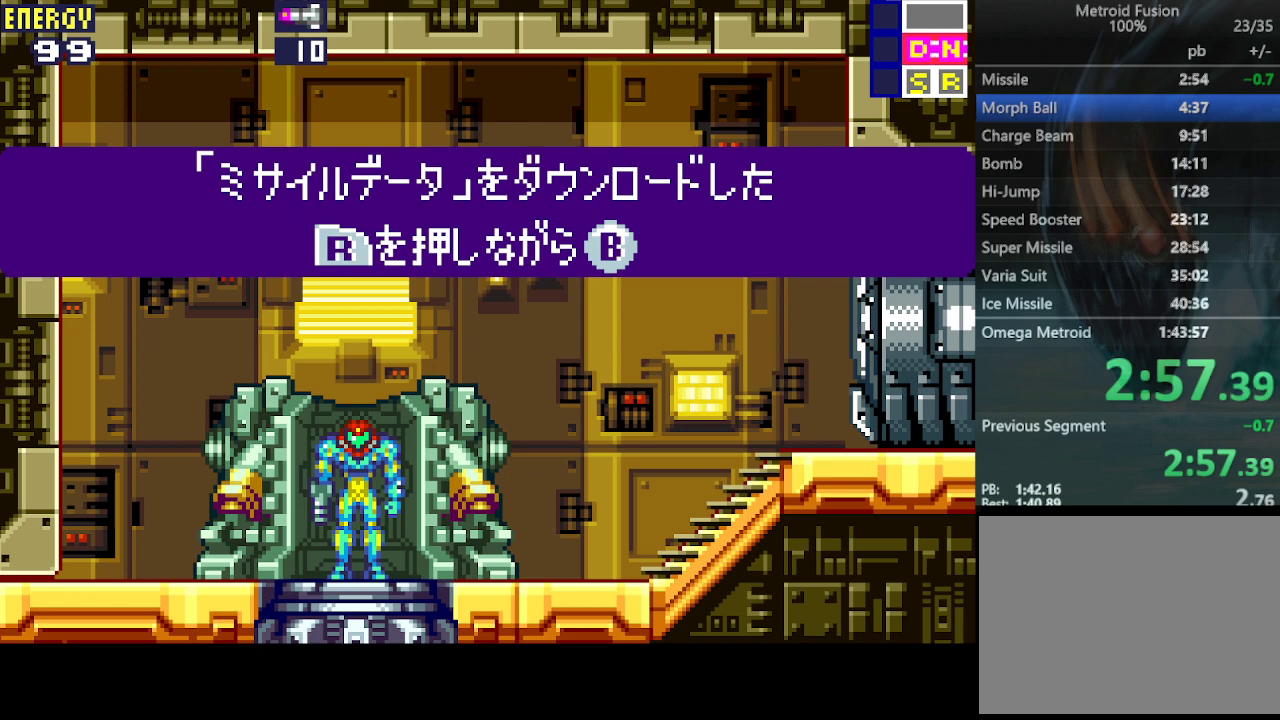
{"buttons": ["DPAD_RIGHT"], "events": [[33, "CROSS", "down"], [100, "CROSS", "up"], [167, "CROSS", "down"], [267, "CROSS", "up"], [333, "CROSS", "down"], [400, "CROSS", "up"]]}
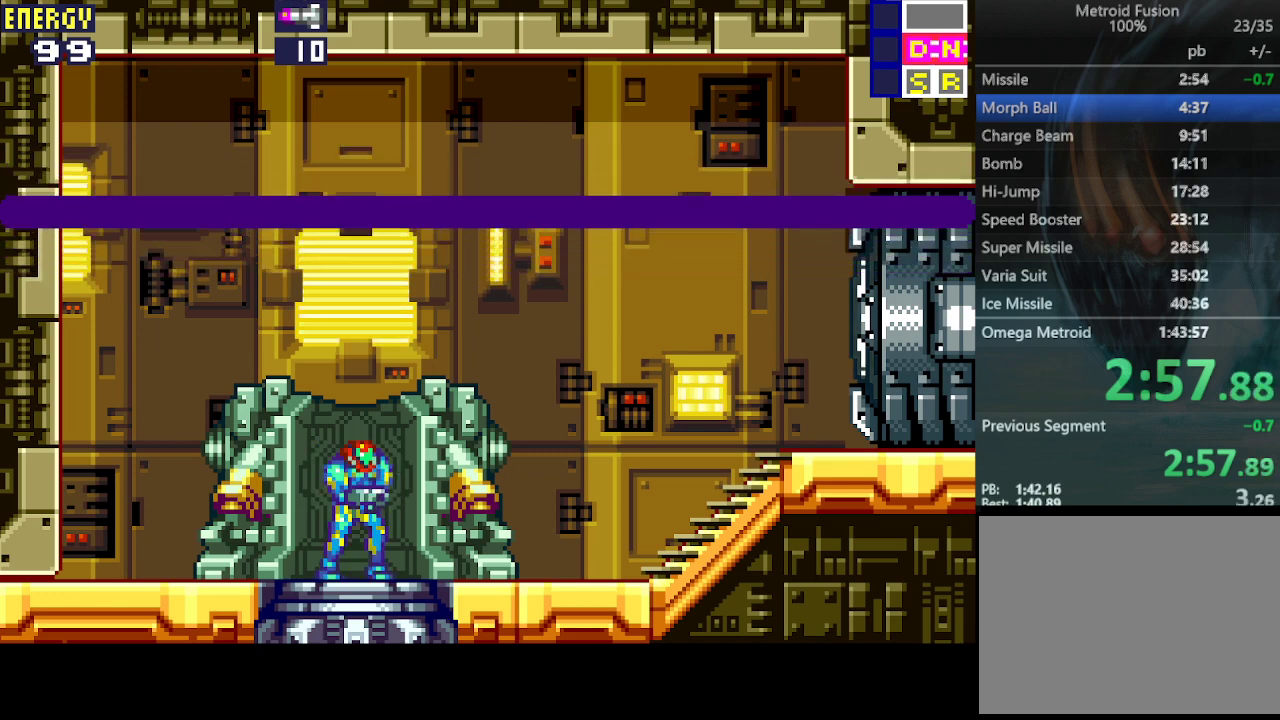
{"buttons": ["CROSS", "L1", "DPAD_RIGHT"], "events": [[167, "L1", "down"], [500, "CROSS", "down"]]}
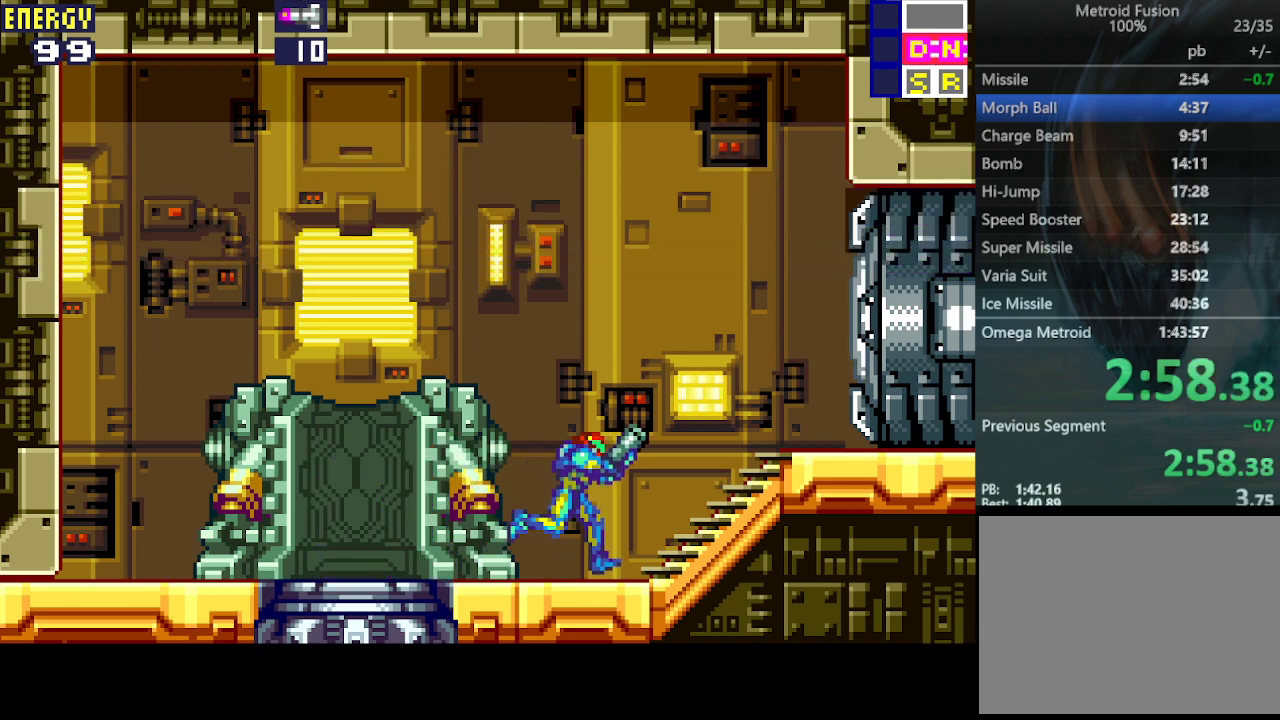
{"buttons": ["DPAD_RIGHT"], "events": [[133, "CROSS", "up"], [300, "L1", "up"]]}
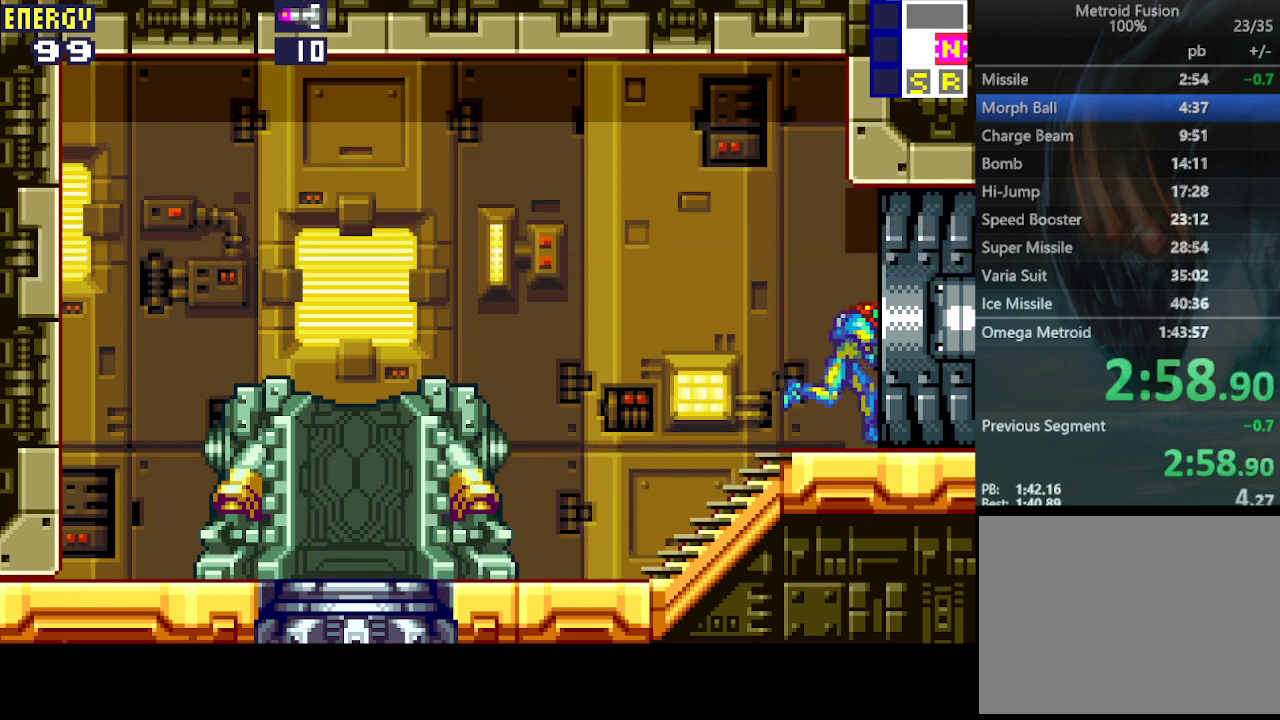
{"buttons": ["DPAD_RIGHT"], "events": []}
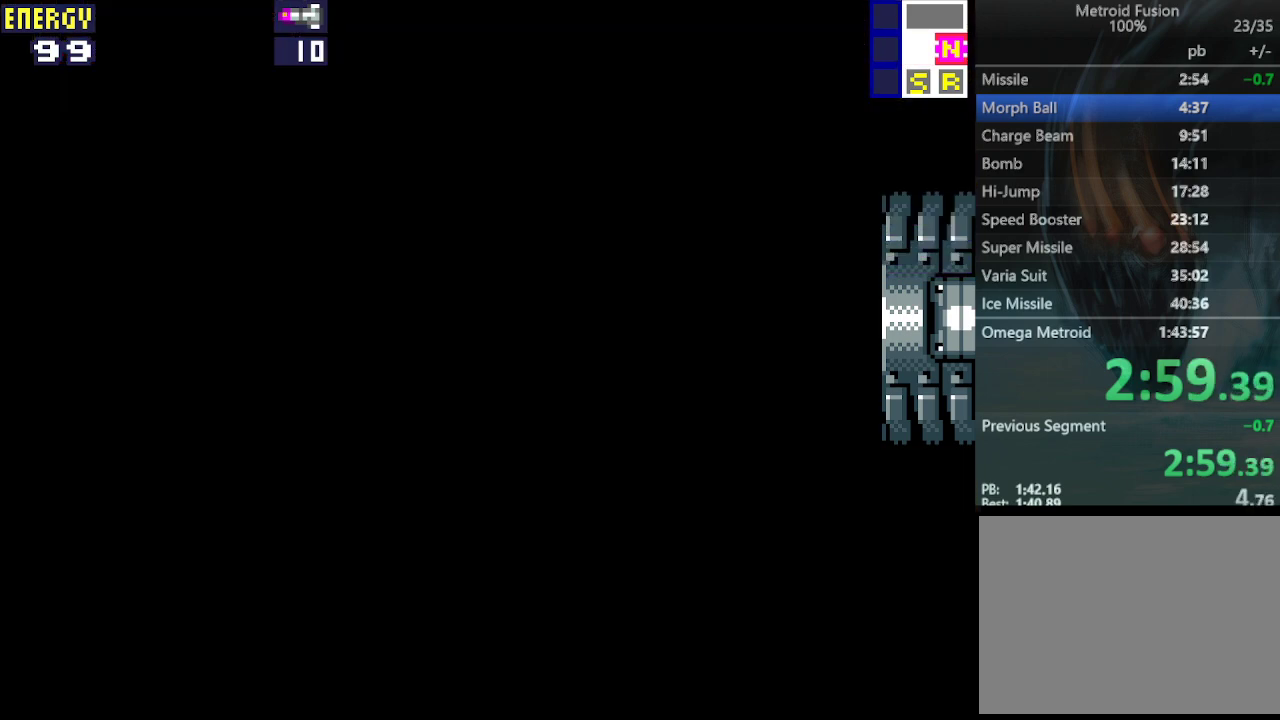
{"buttons": ["DPAD_RIGHT"], "events": []}
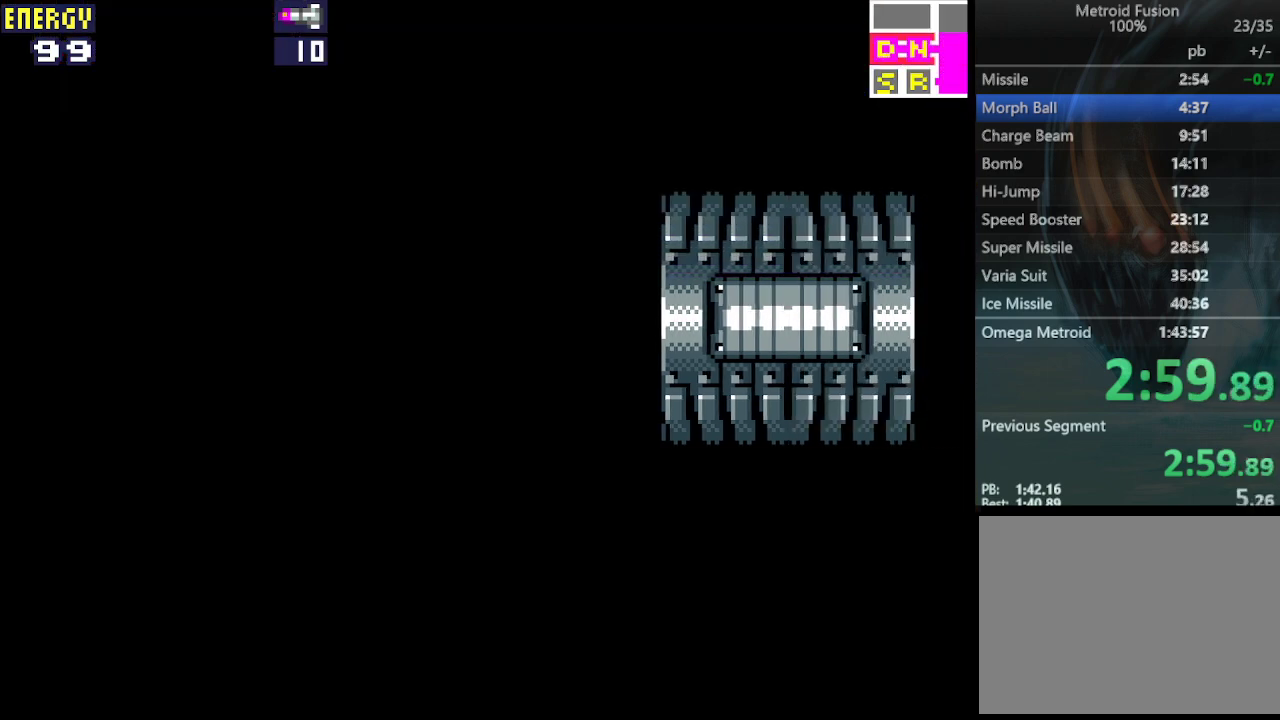
{"buttons": ["DPAD_RIGHT"], "events": []}
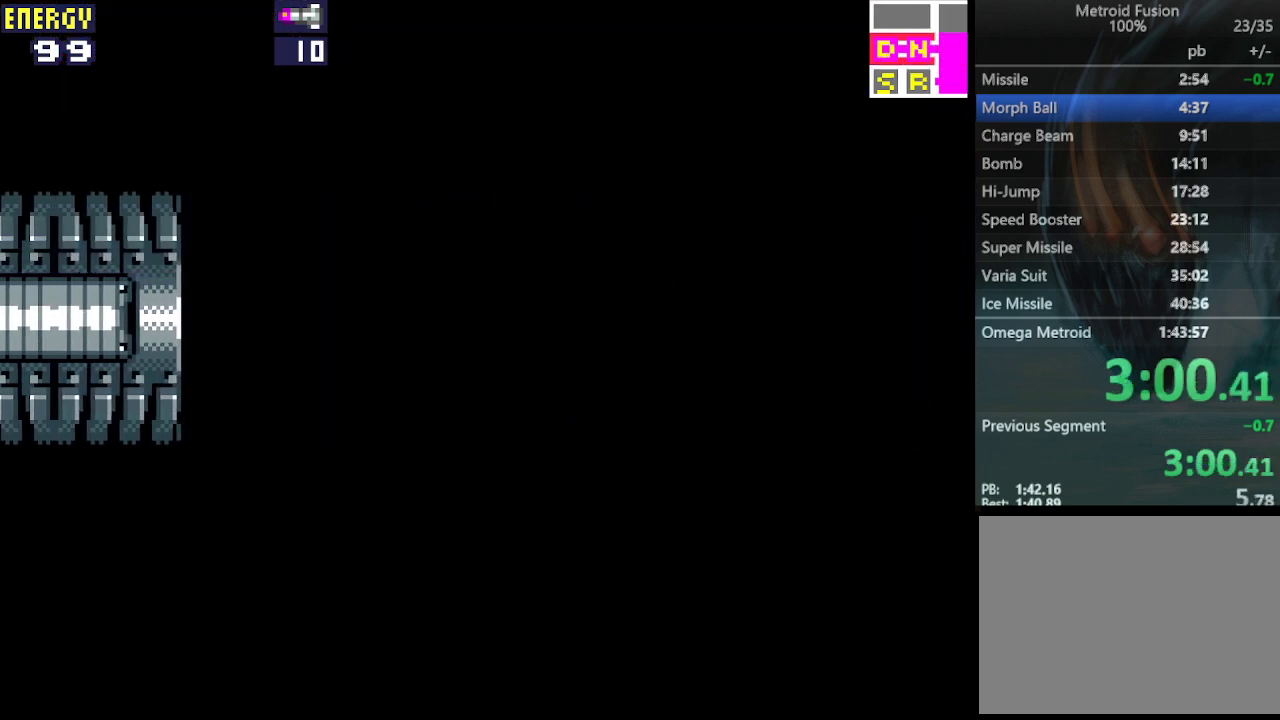
{"buttons": ["DPAD_RIGHT"], "events": []}
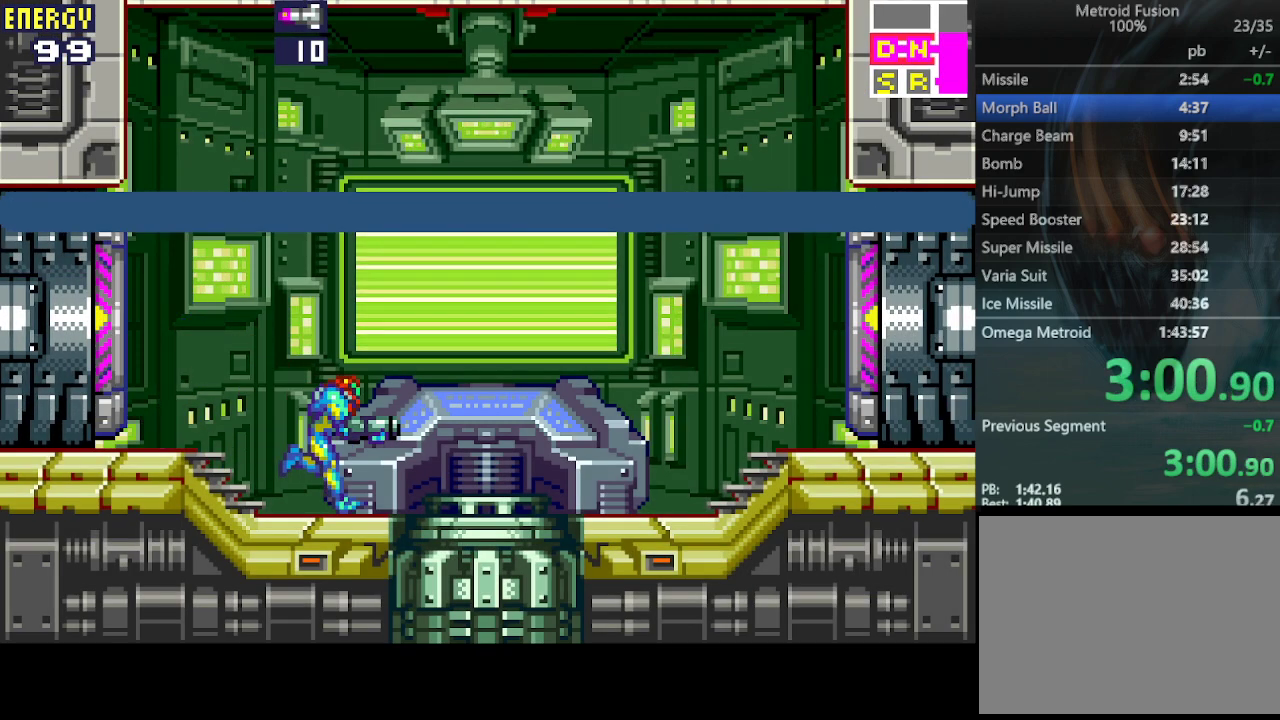
{"buttons": [], "events": [[167, "DPAD_RIGHT", "up"]]}
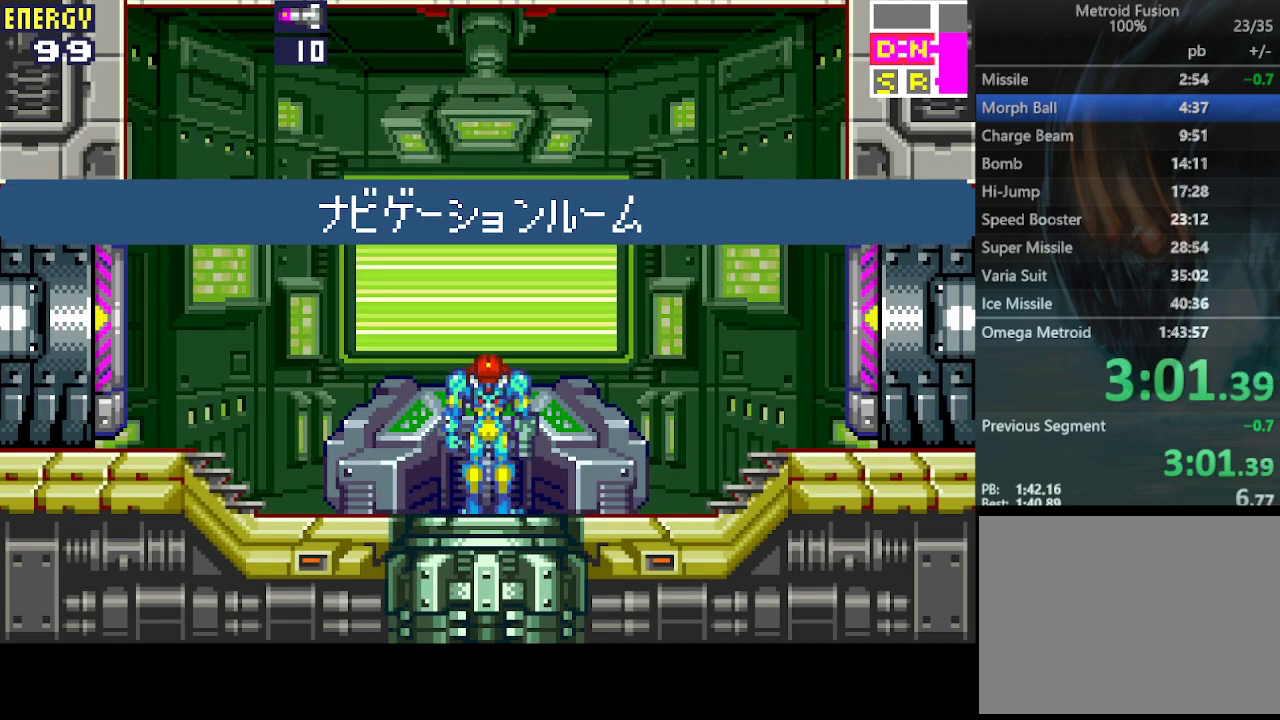
{"buttons": [], "events": []}
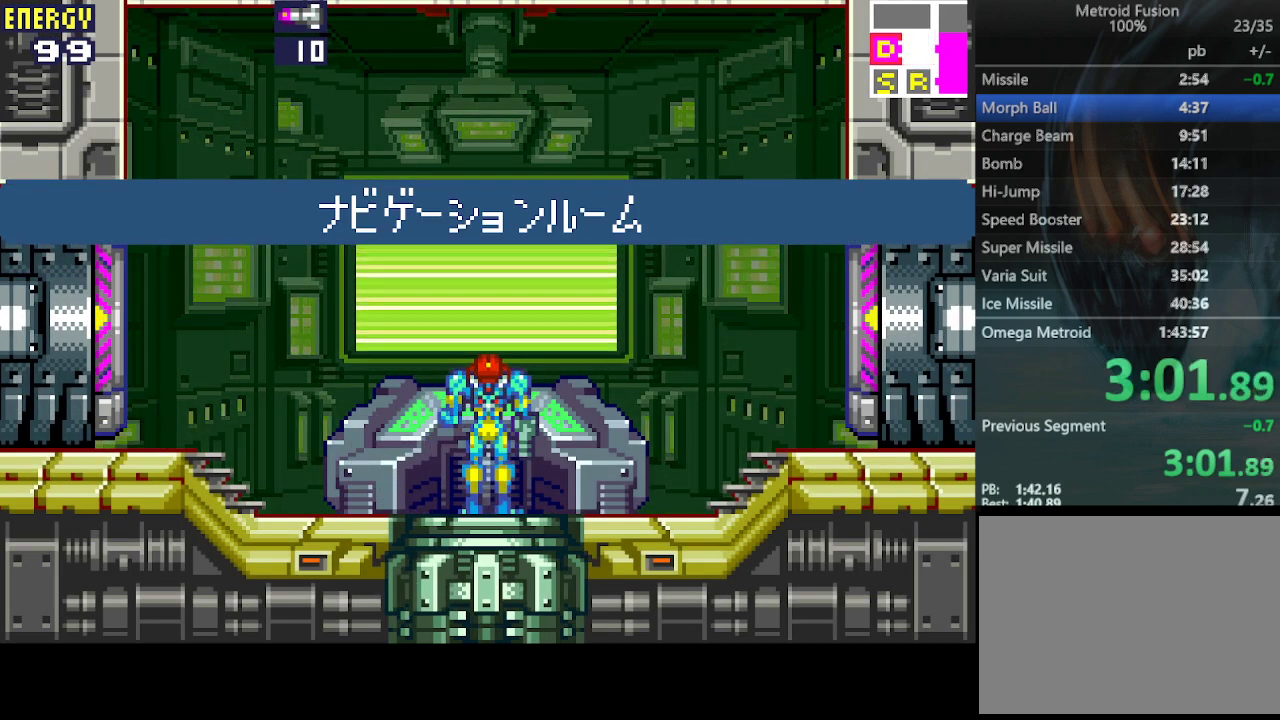
{"buttons": [], "events": []}
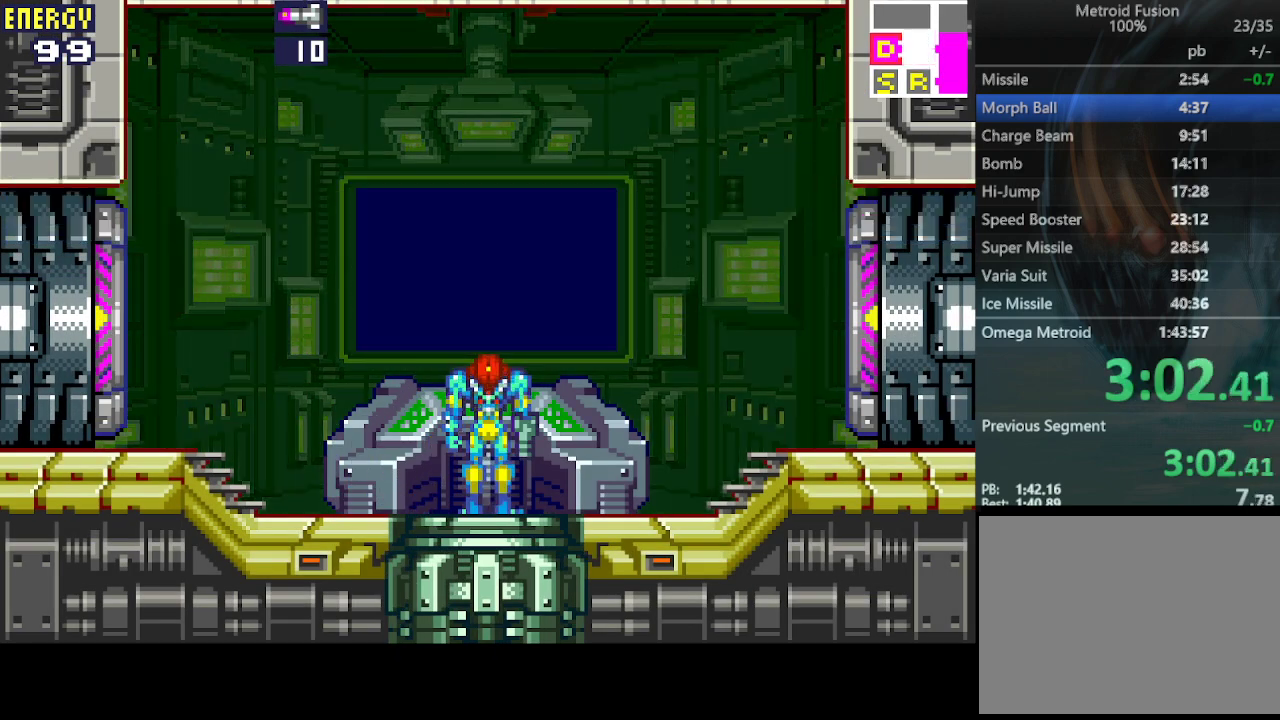
{"buttons": [], "events": []}
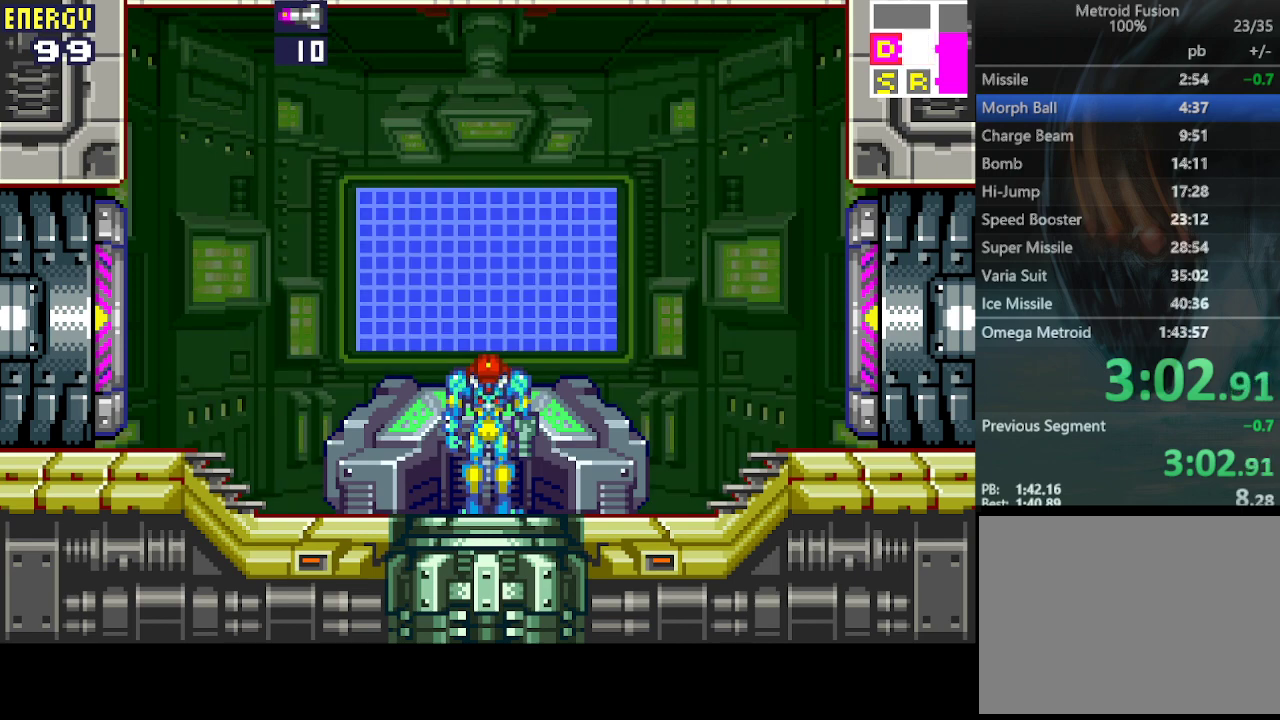
{"buttons": [], "events": []}
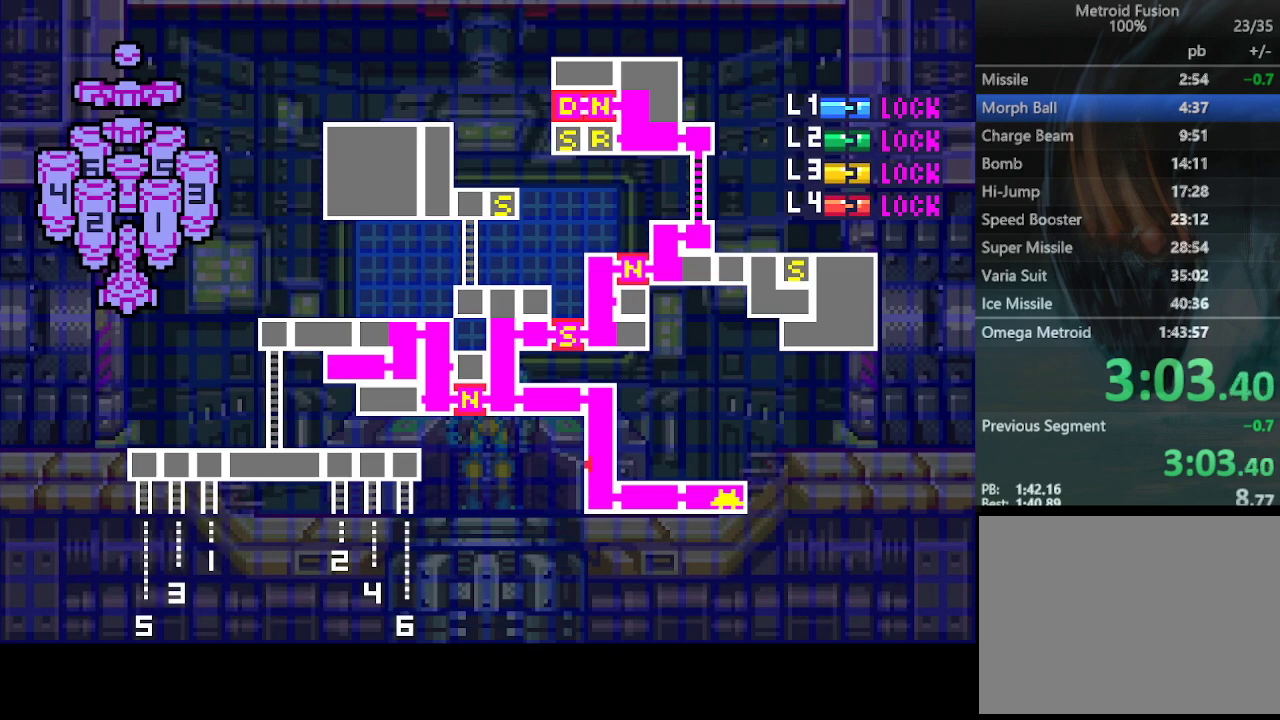
{"buttons": [], "events": []}
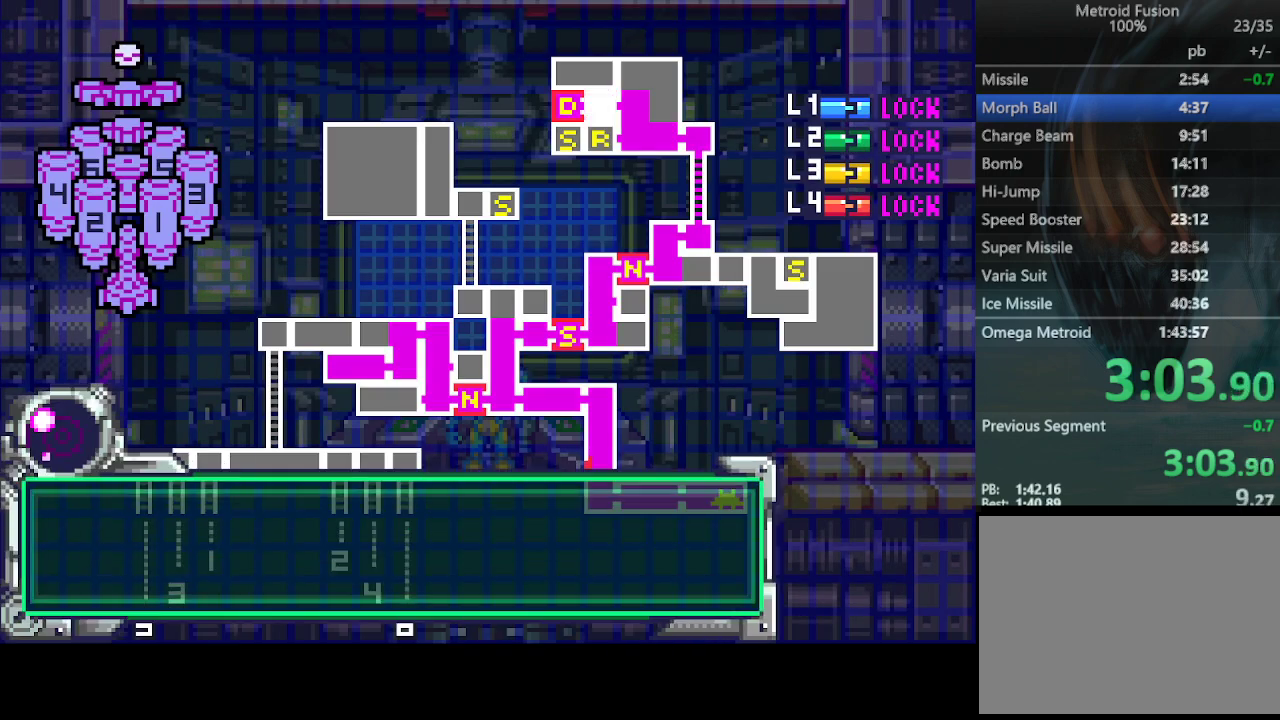
{"buttons": ["DPAD_DOWN"], "events": [[500, "DPAD_DOWN", "down"]]}
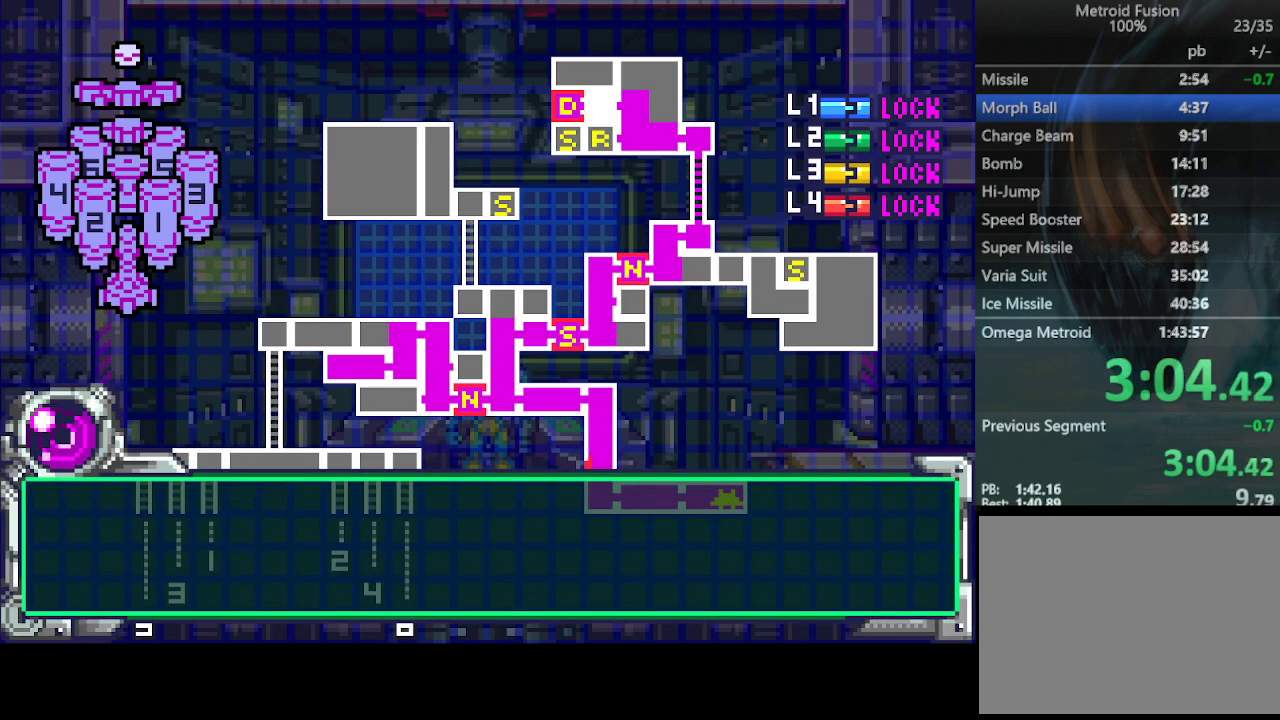
{"buttons": ["DPAD_DOWN"], "events": []}
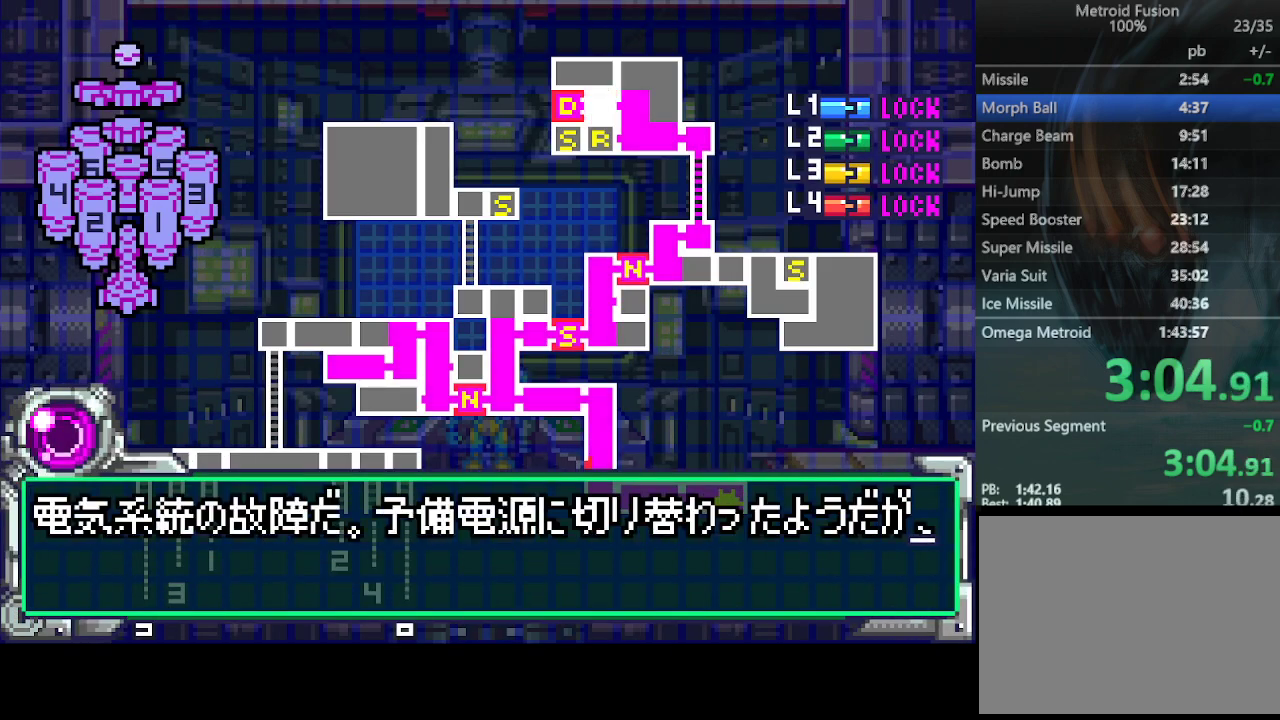
{"buttons": ["DPAD_DOWN"], "events": []}
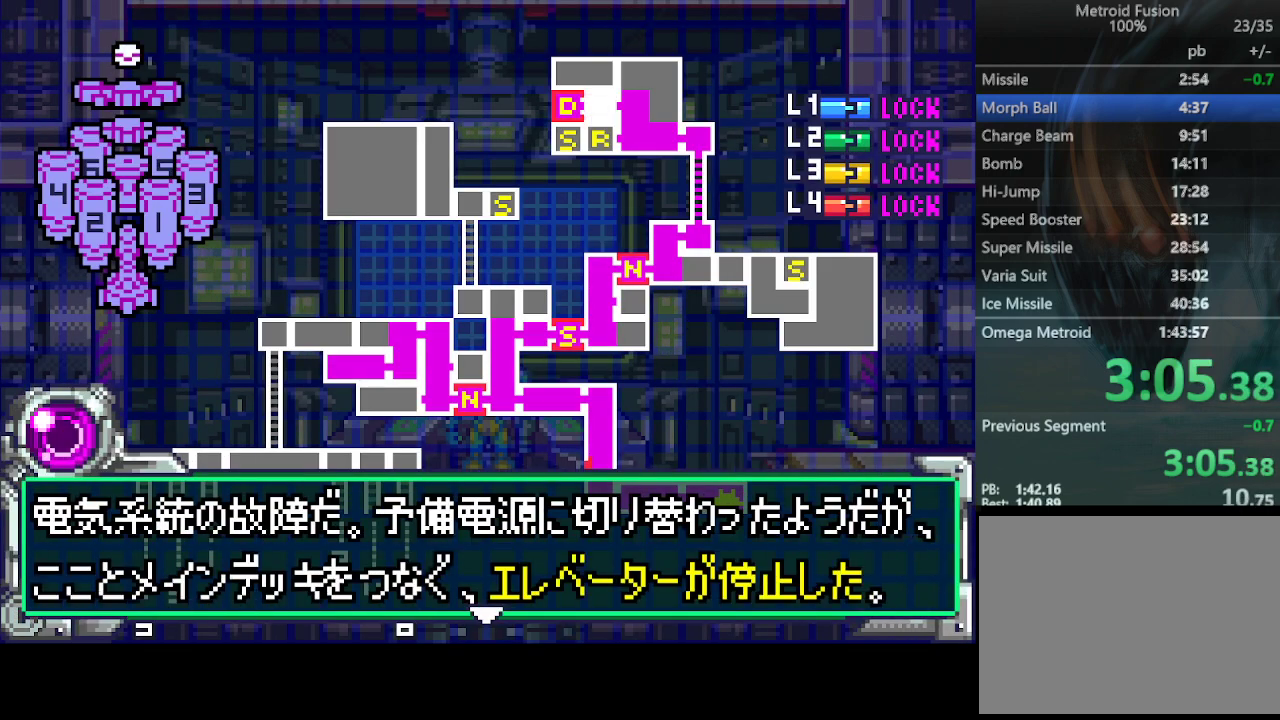
{"buttons": ["DPAD_DOWN"], "events": [[67, "CIRCLE", "down"], [67, "DPAD_DOWN", "up"], [133, "CIRCLE", "up"], [200, "DPAD_DOWN", "down"]]}
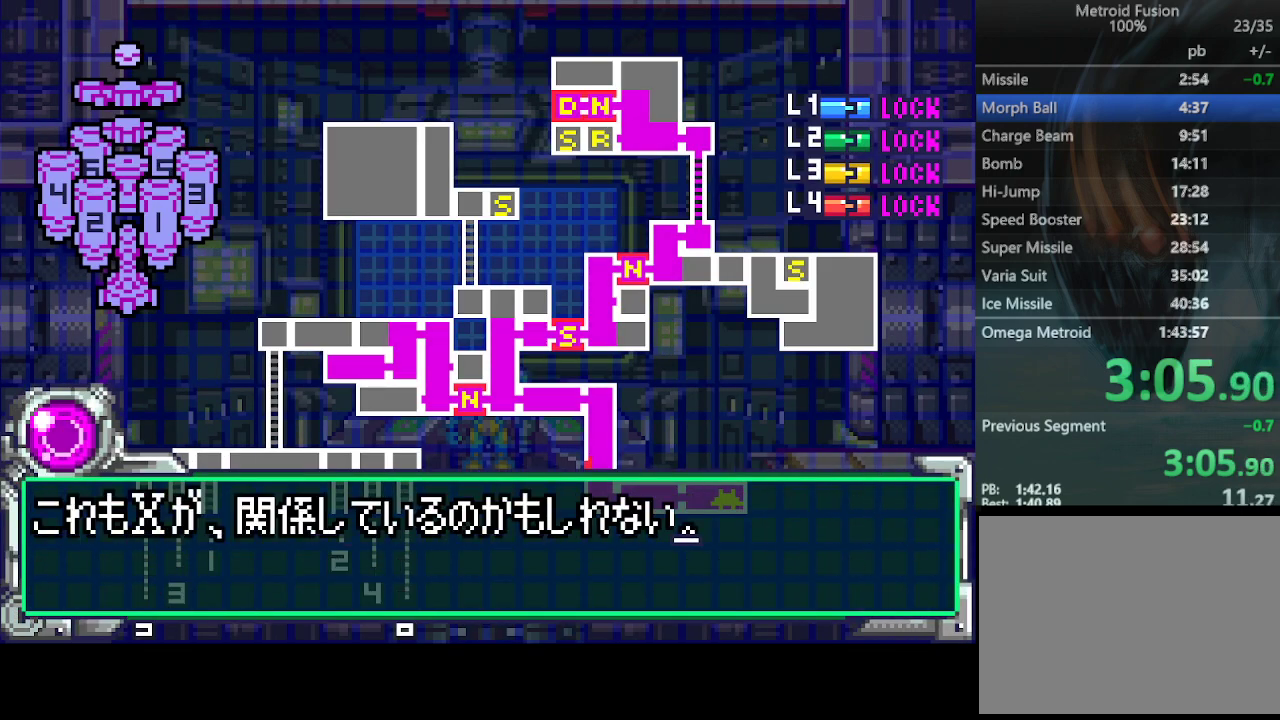
{"buttons": ["CIRCLE"], "events": [[467, "CIRCLE", "down"], [500, "DPAD_DOWN", "up"]]}
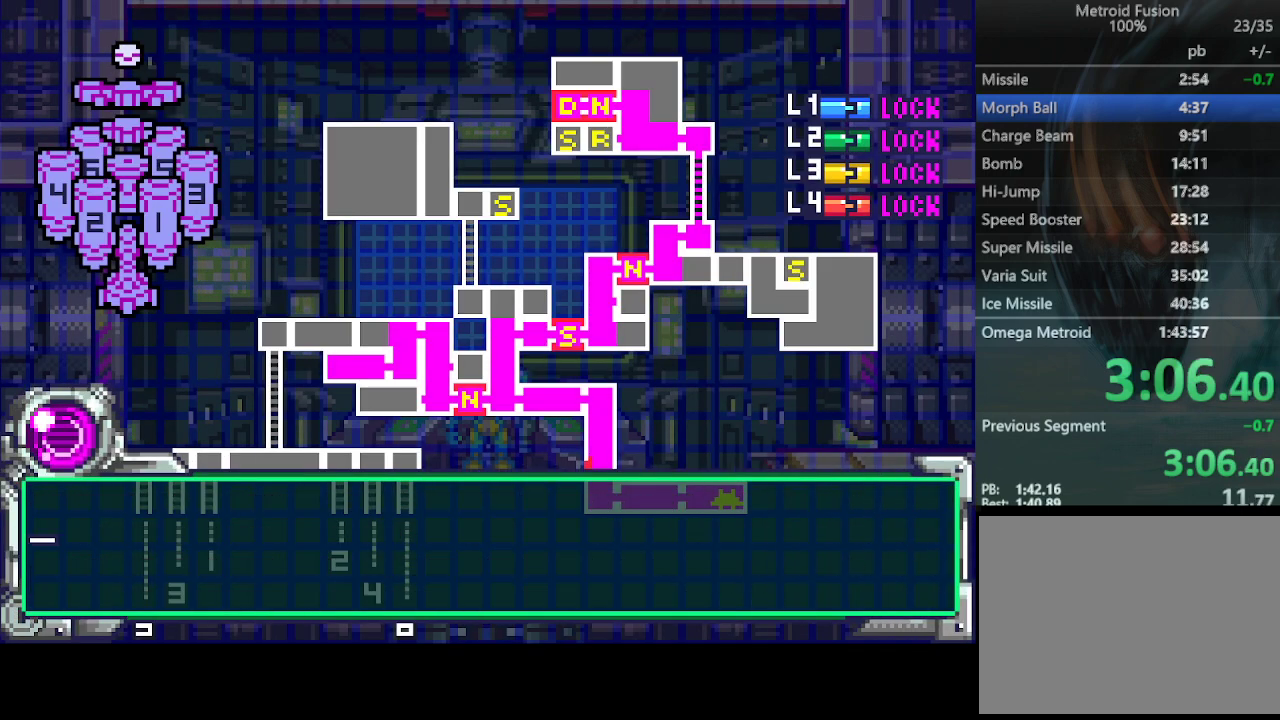
{"buttons": ["DPAD_DOWN"], "events": [[67, "CIRCLE", "up"], [100, "DPAD_DOWN", "down"]]}
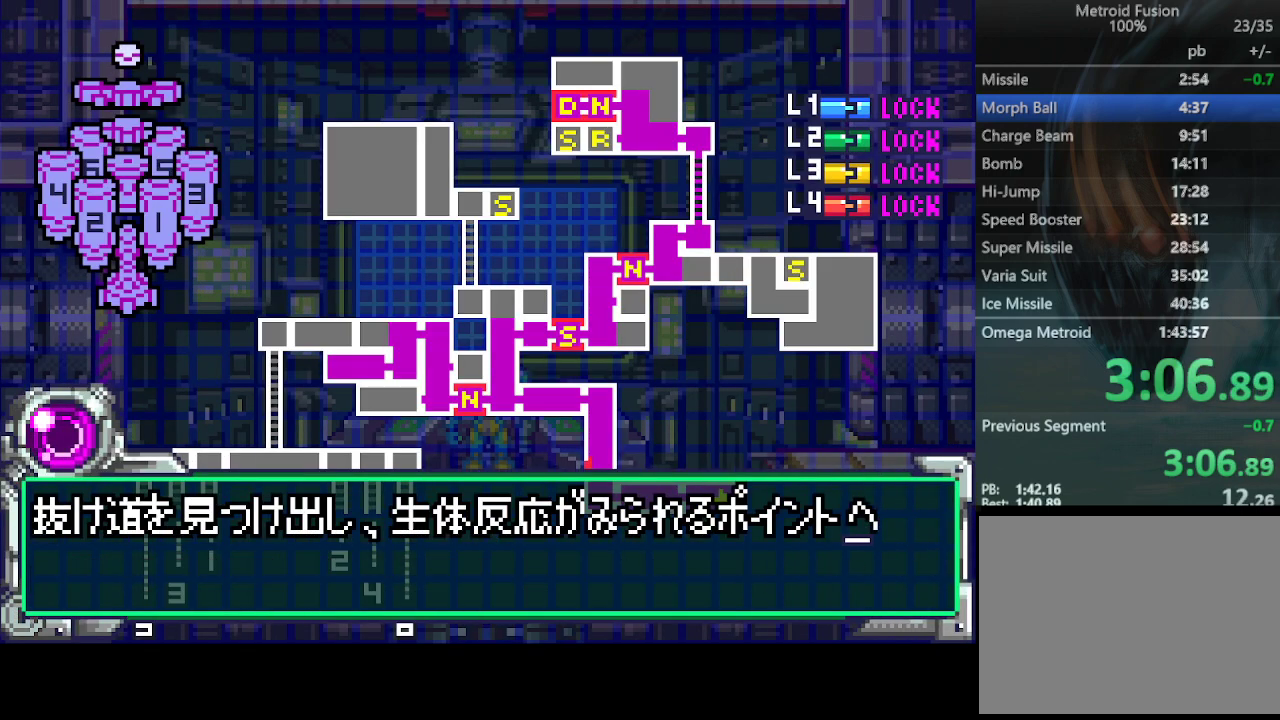
{"buttons": ["CIRCLE"], "events": [[467, "CIRCLE", "down"], [500, "DPAD_DOWN", "up"]]}
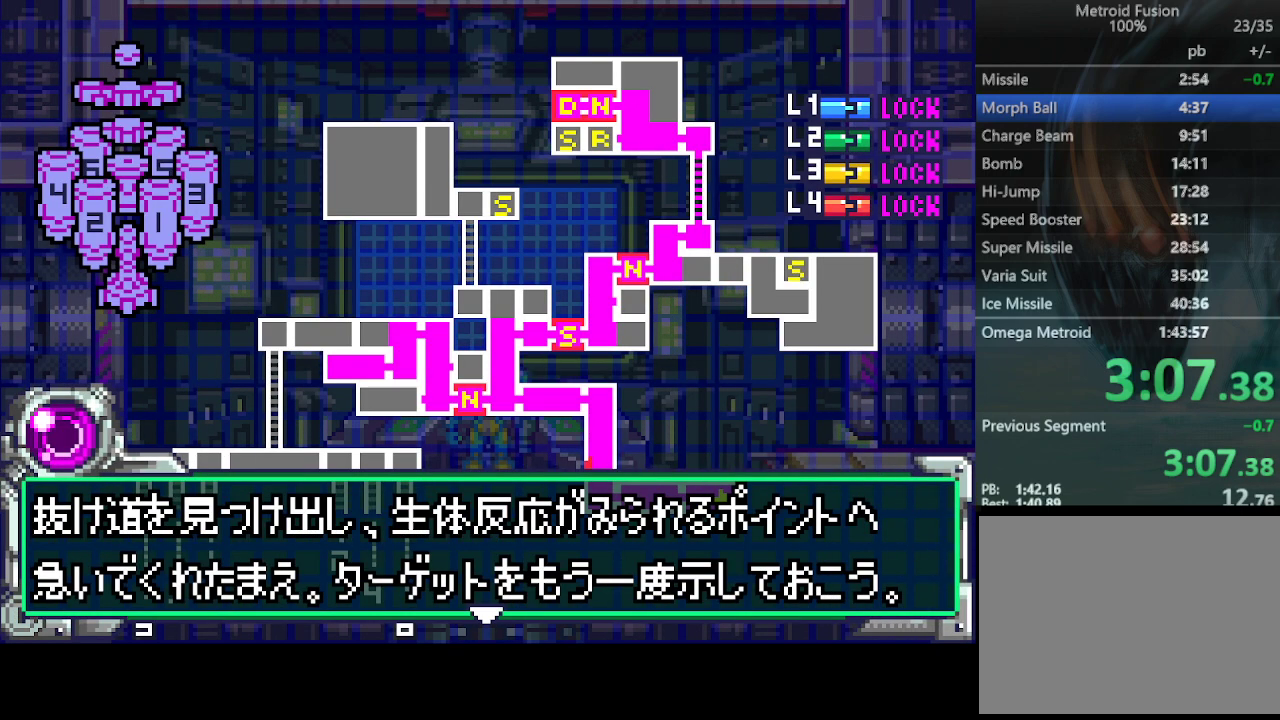
{"buttons": ["DPAD_DOWN"], "events": [[33, "CIRCLE", "up"], [100, "DPAD_DOWN", "down"], [267, "DPAD_DOWN", "up"], [367, "DPAD_DOWN", "down"]]}
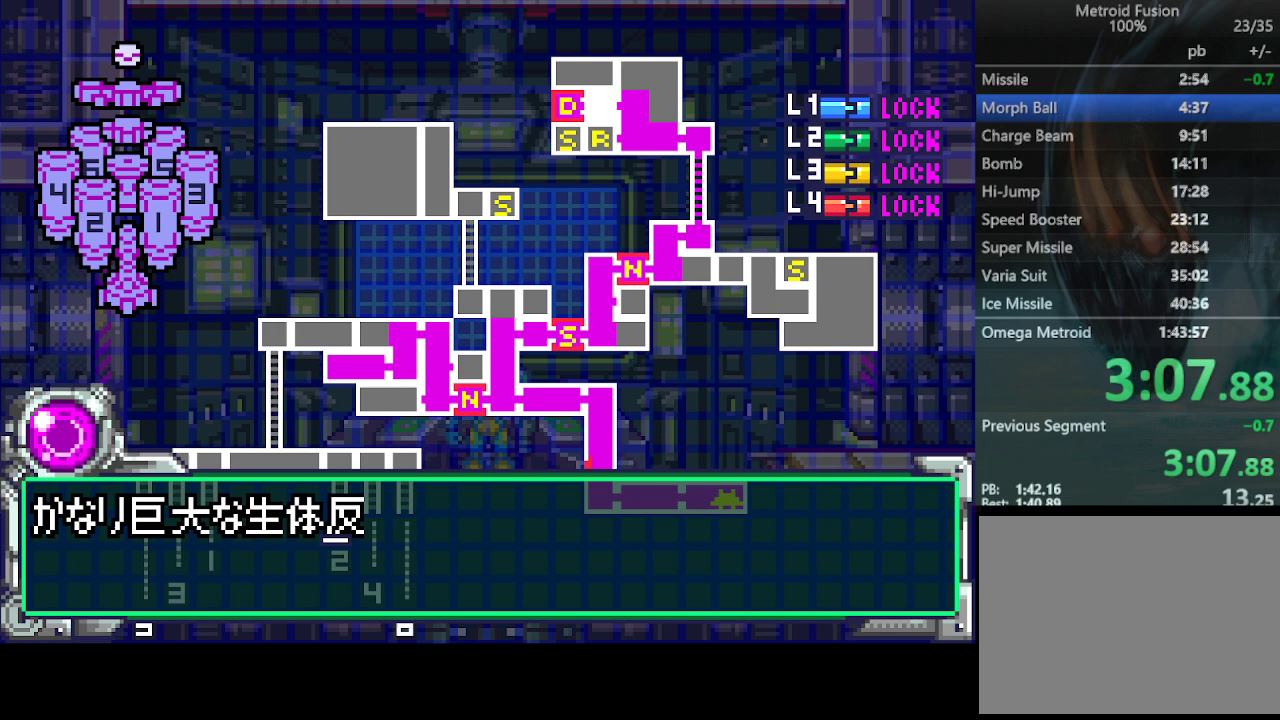
{"buttons": ["DPAD_DOWN"], "events": []}
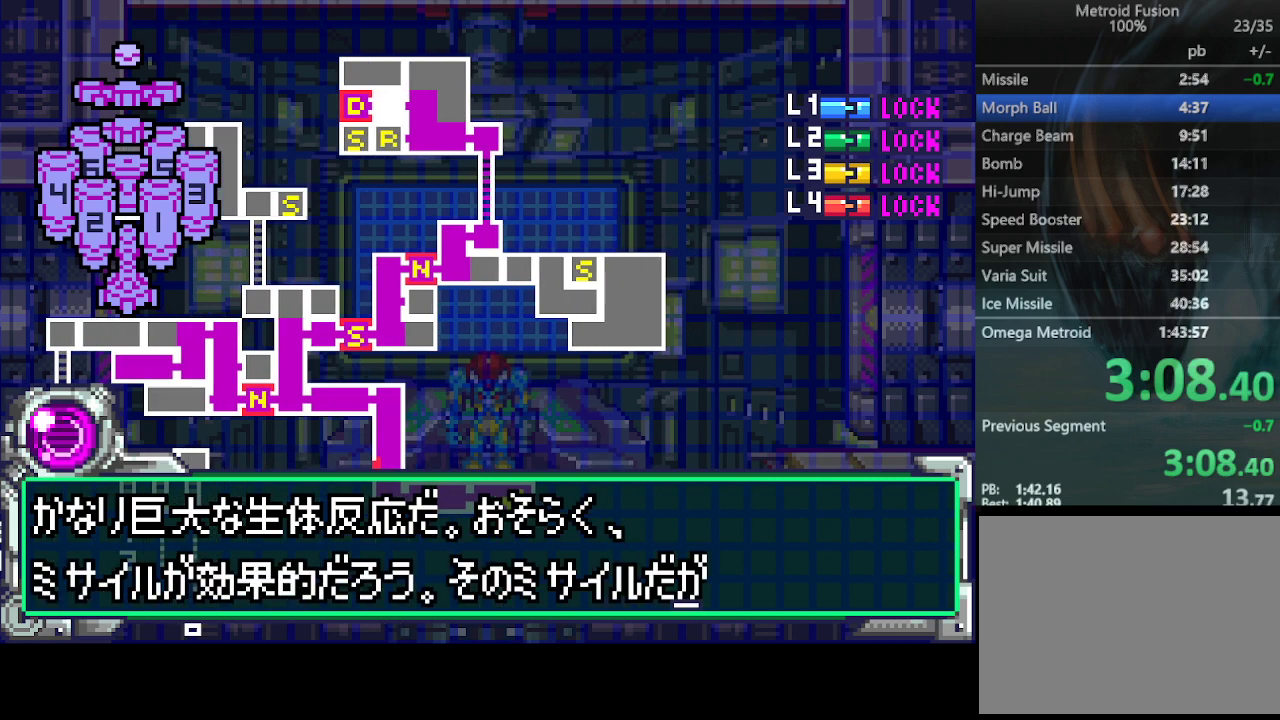
{"buttons": ["DPAD_DOWN"], "events": [[100, "CIRCLE", "down"], [133, "DPAD_DOWN", "up"], [200, "CIRCLE", "up"], [267, "DPAD_DOWN", "down"], [300, "CIRCLE", "down"], [367, "CIRCLE", "up"]]}
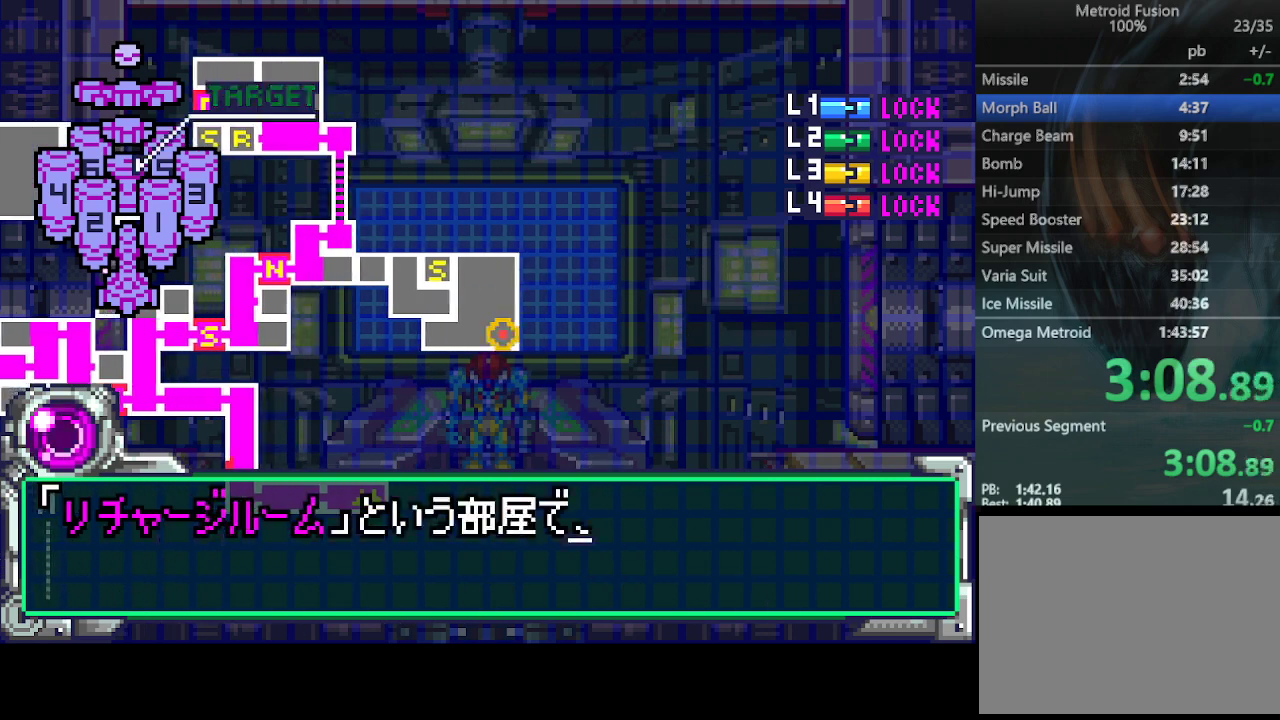
{"buttons": ["DPAD_DOWN"], "events": []}
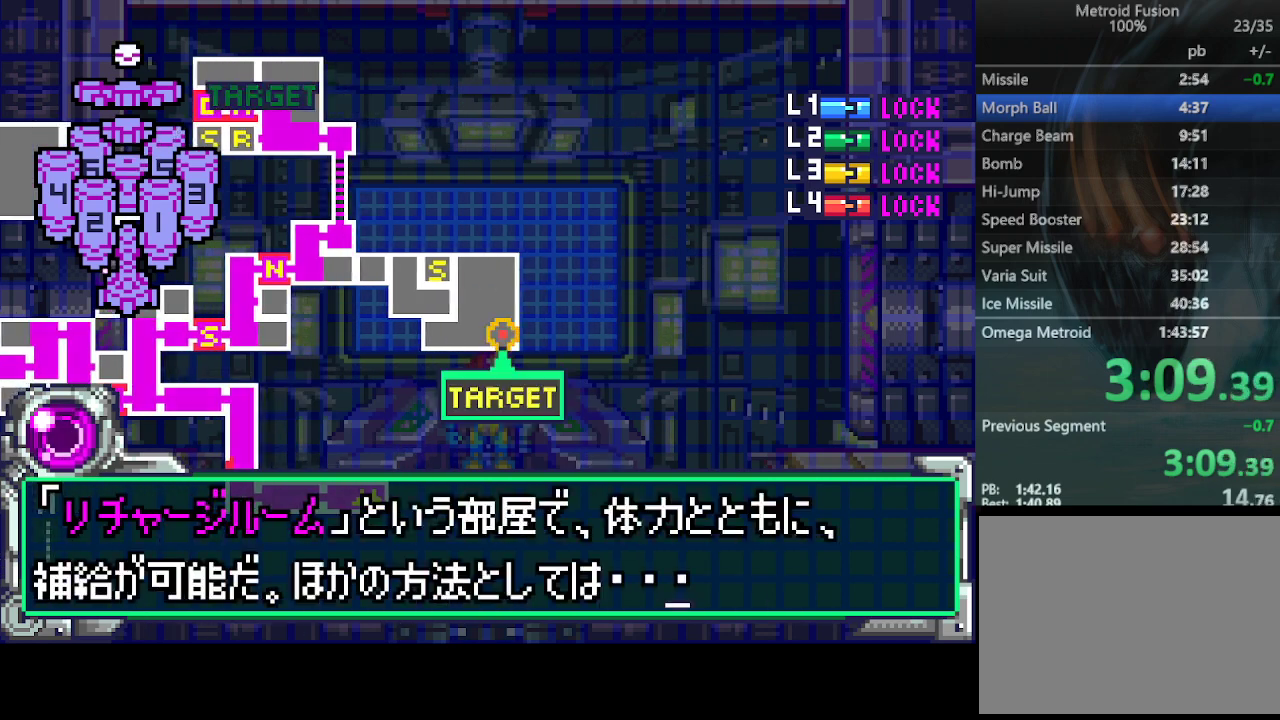
{"buttons": ["DPAD_DOWN"], "events": [[33, "CIRCLE", "down"], [67, "DPAD_DOWN", "up"], [133, "CIRCLE", "up"], [167, "DPAD_DOWN", "down"]]}
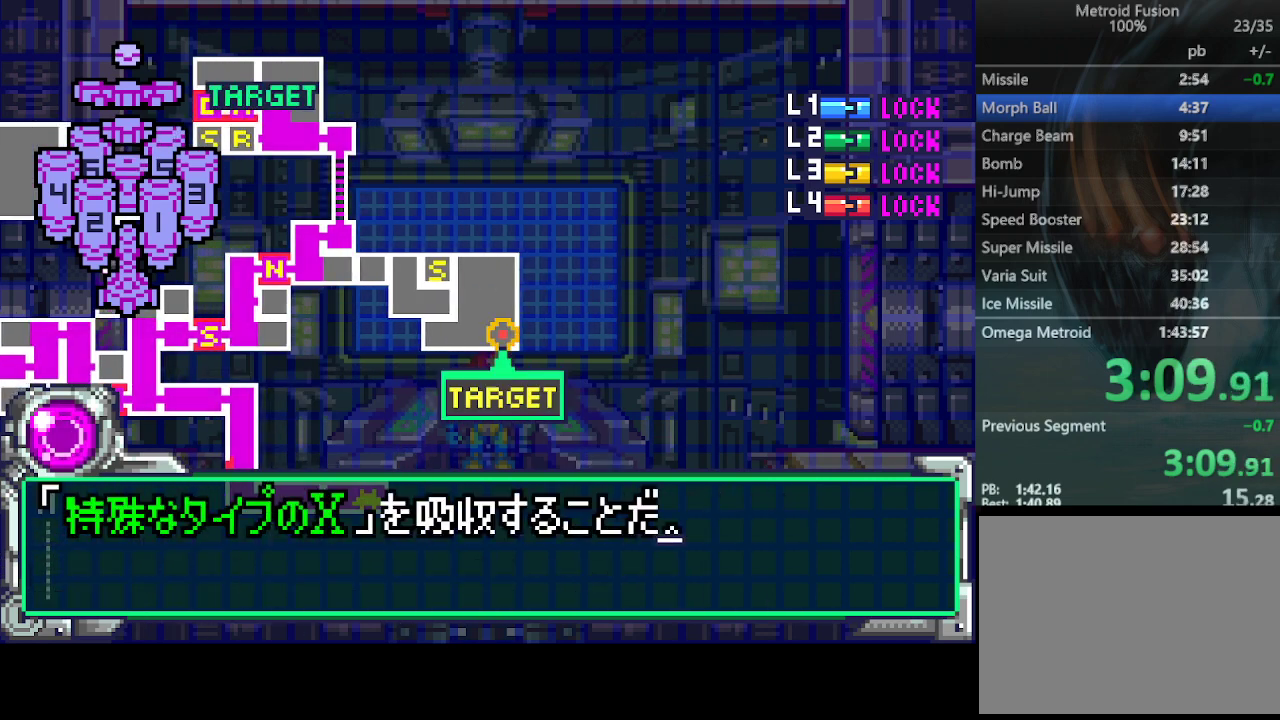
{"buttons": [], "events": [[33, "CIRCLE", "down"], [167, "CIRCLE", "up"], [367, "CIRCLE", "down"], [467, "CIRCLE", "up"], [467, "DPAD_DOWN", "up"]]}